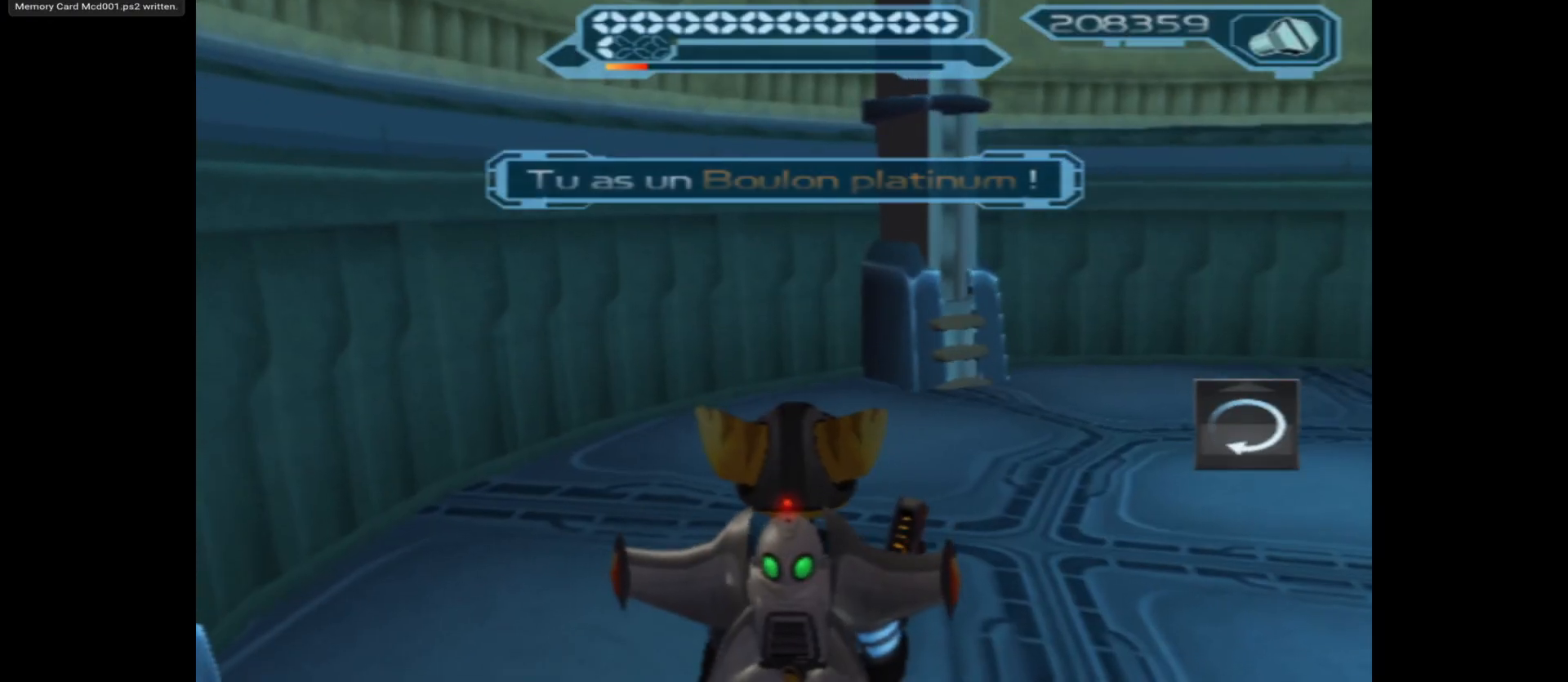
Gameplay with a controller (Xbox layout); each line is a JSON object with the inputs held at the frame after it. "events" lists button and stick changes between this image and that frame as [ms after this image, input, new state], when the widget could be followed in between.
{"buttons": [], "left_stick": "right", "right_stick": "center", "events": [[17, "left_stick", "left"], [150, "left_stick", "center"], [317, "left_stick", "right"]]}
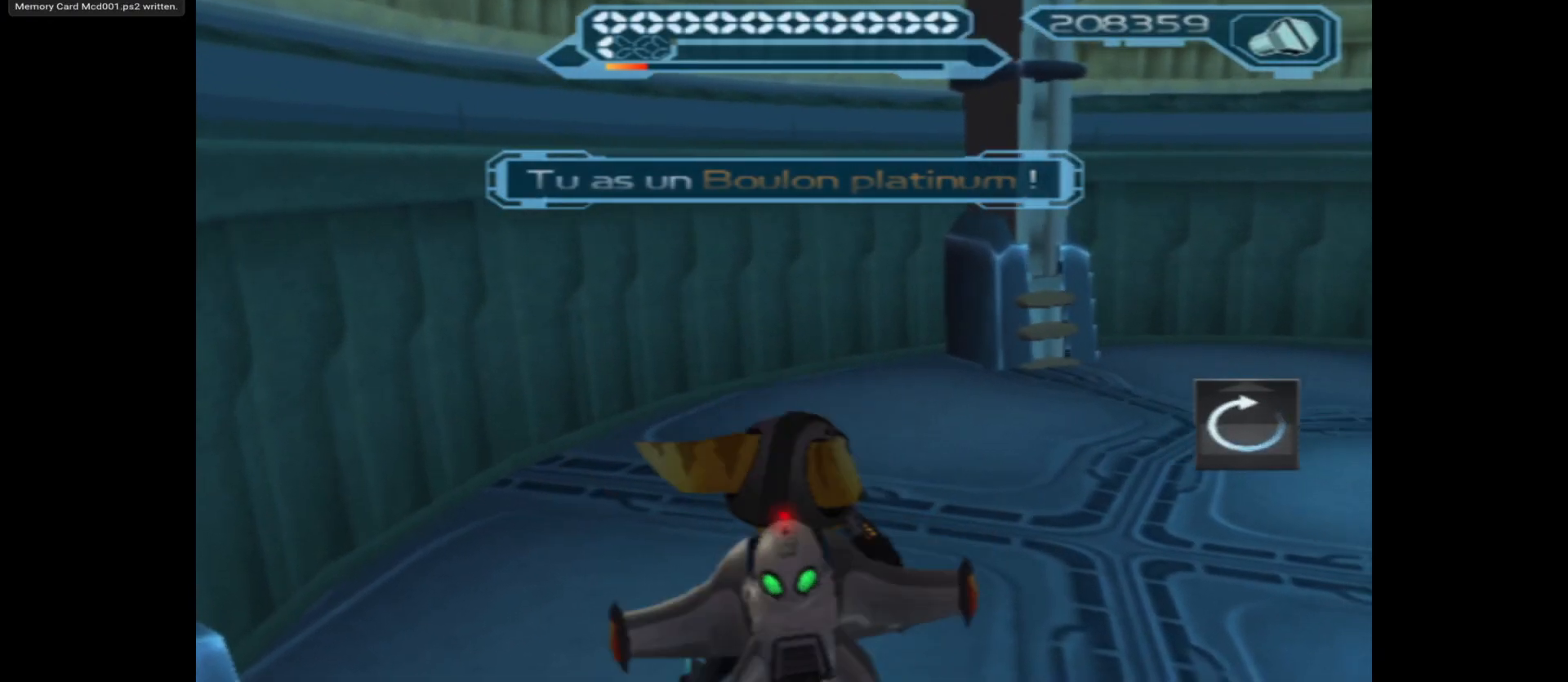
{"buttons": ["X"], "left_stick": "center", "right_stick": "center", "events": [[33, "A", "down"], [167, "left_stick", "center"], [250, "A", "up"], [350, "X", "down"]]}
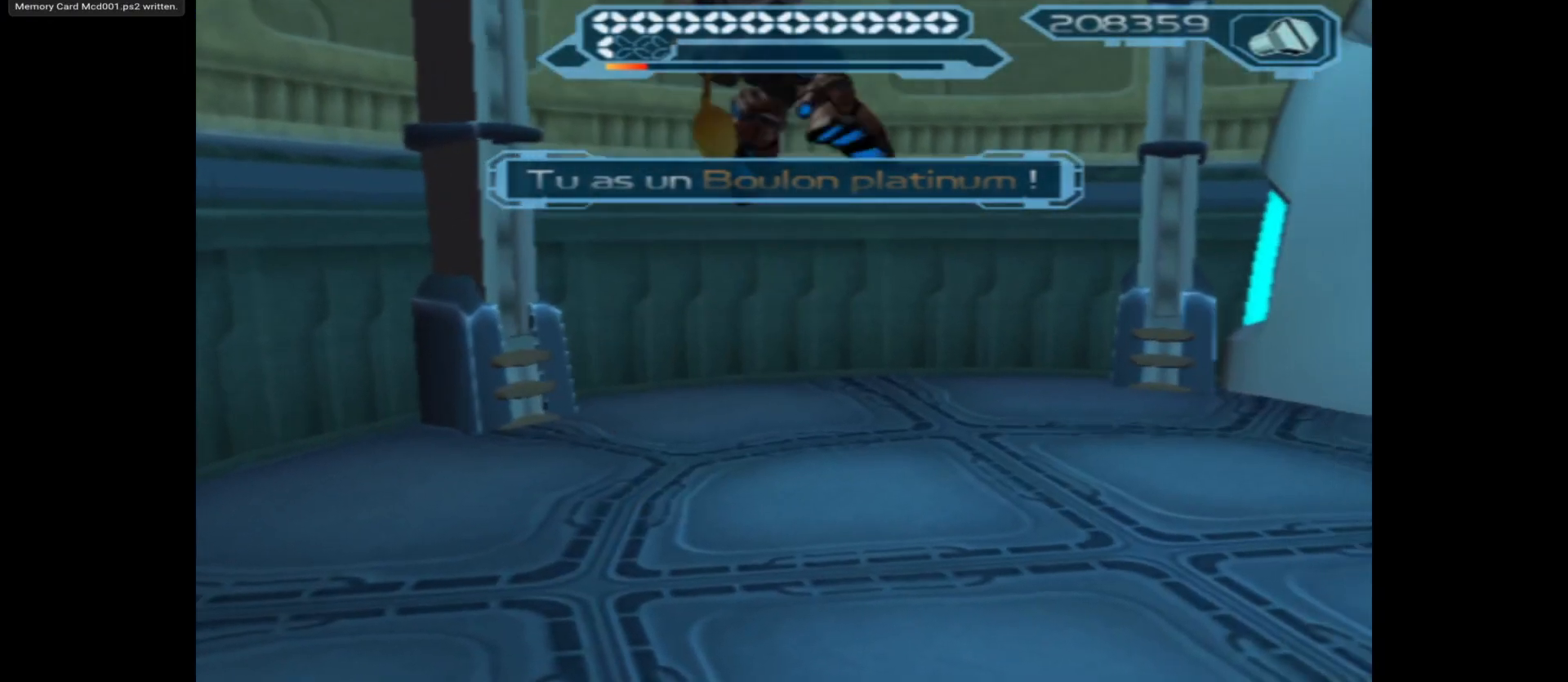
{"buttons": ["X"], "left_stick": "center", "right_stick": "center", "events": []}
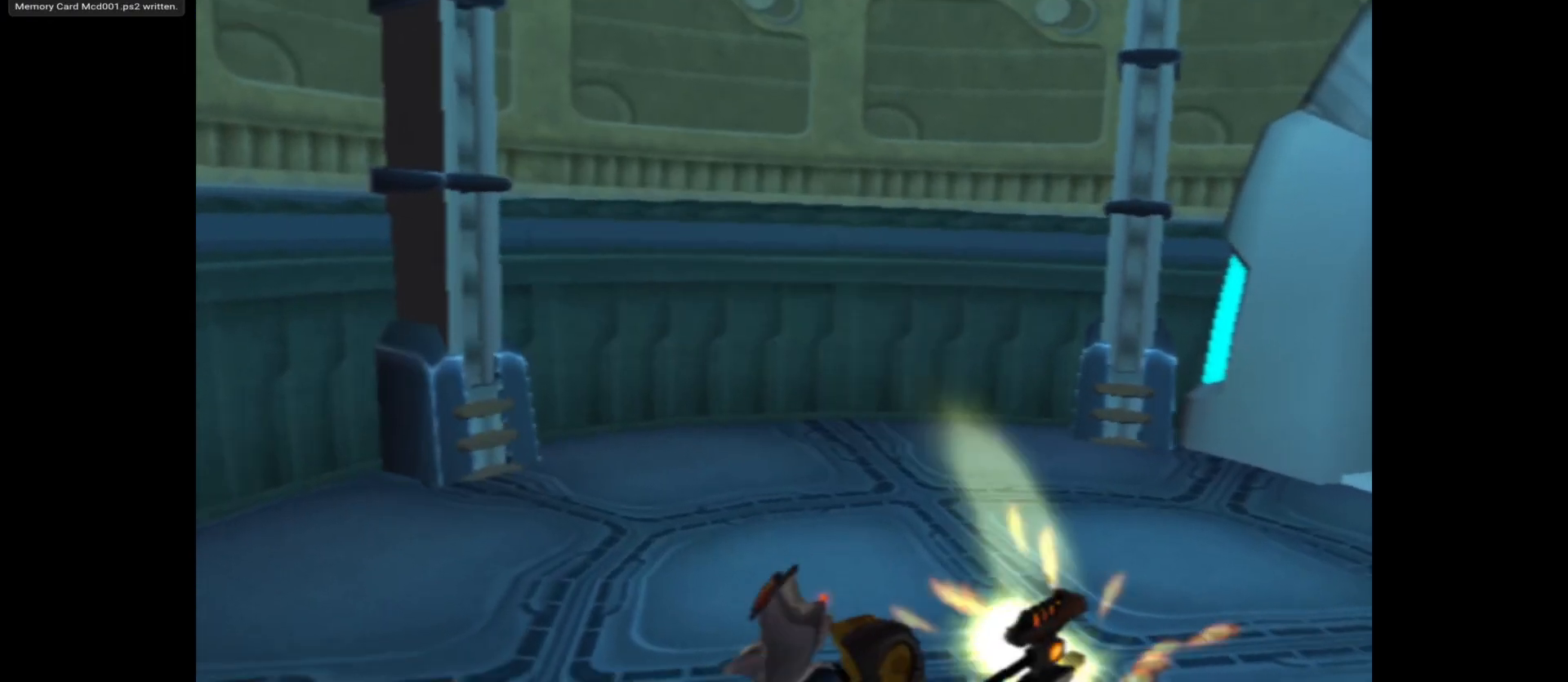
{"buttons": [], "left_stick": "right", "right_stick": "center", "events": [[267, "X", "up"], [467, "left_stick", "right"]]}
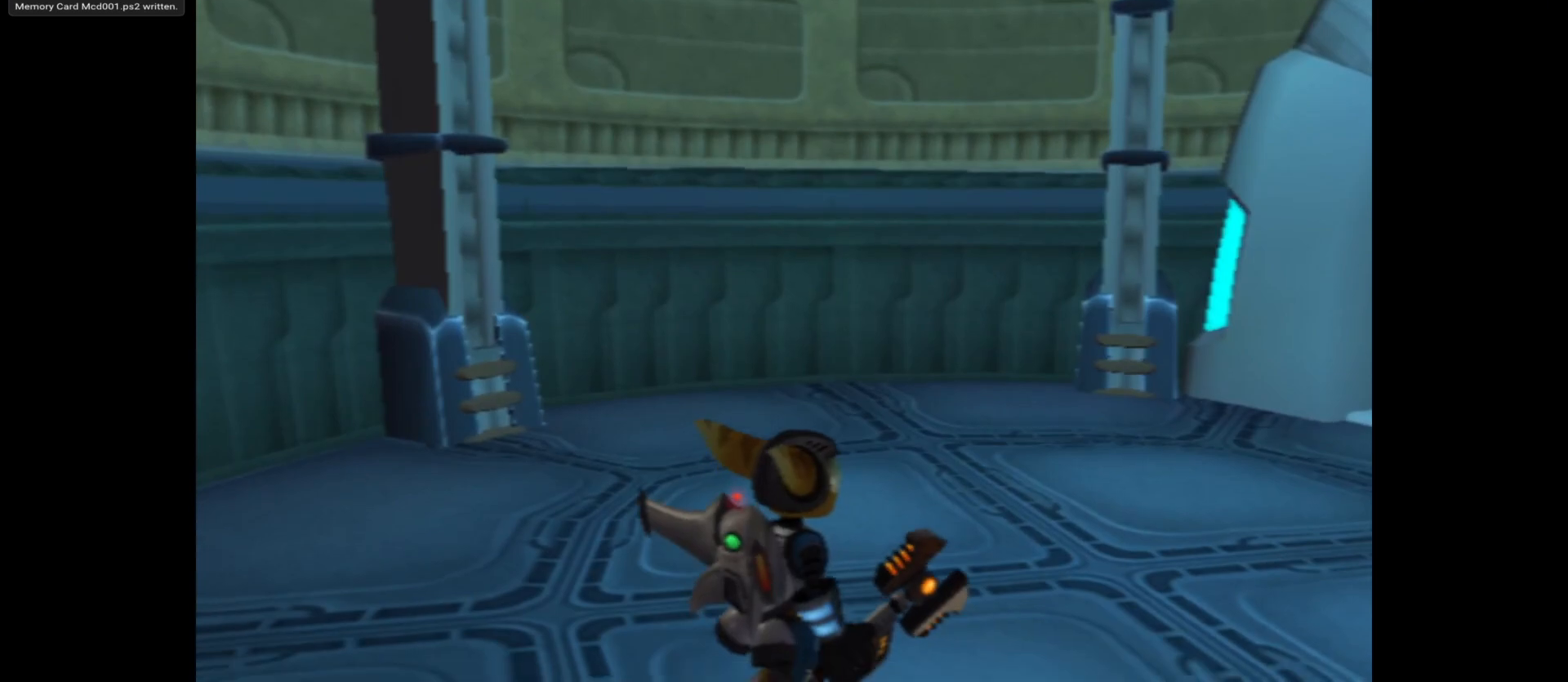
{"buttons": [], "left_stick": "up-right", "right_stick": "right", "events": [[17, "right_stick", "right"], [83, "left_stick", "up-right"]]}
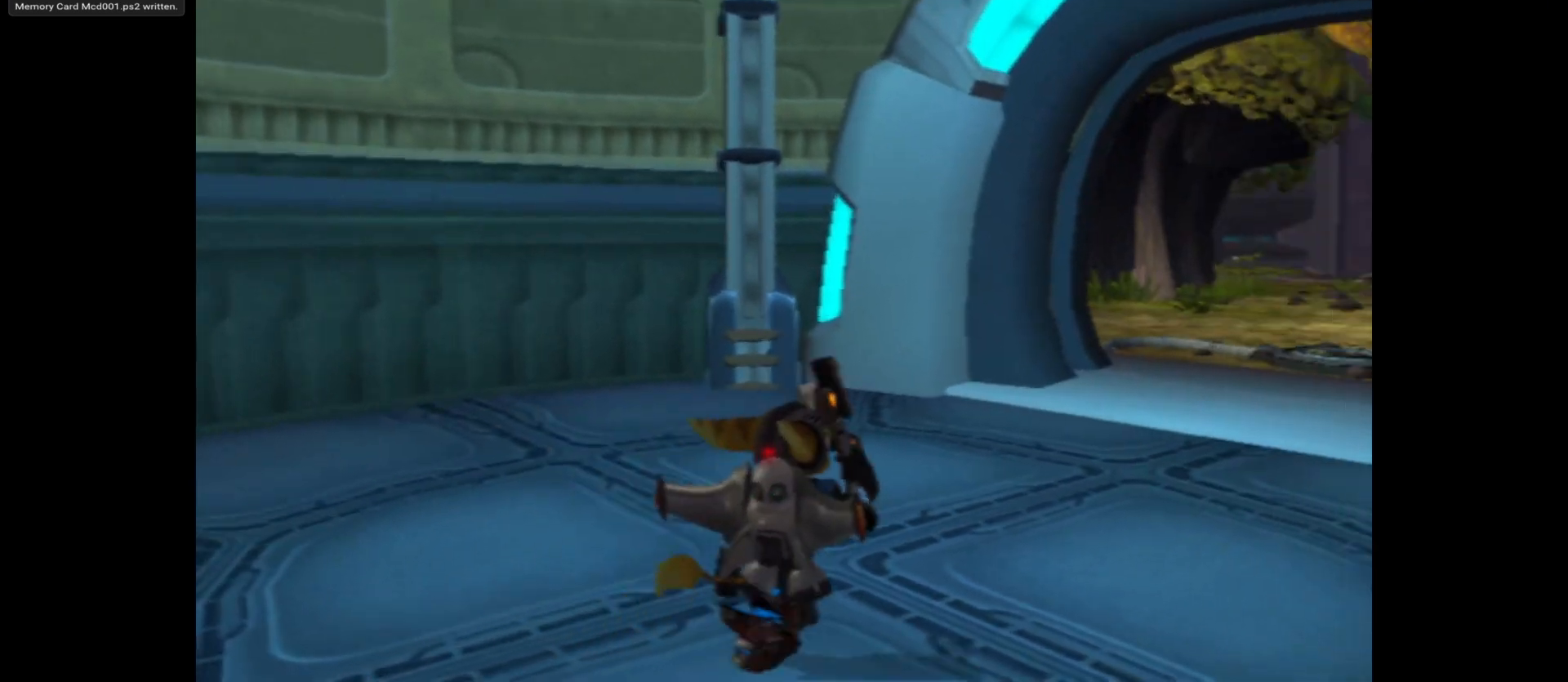
{"buttons": [], "left_stick": "up-right", "right_stick": "center", "events": [[100, "right_stick", "center"]]}
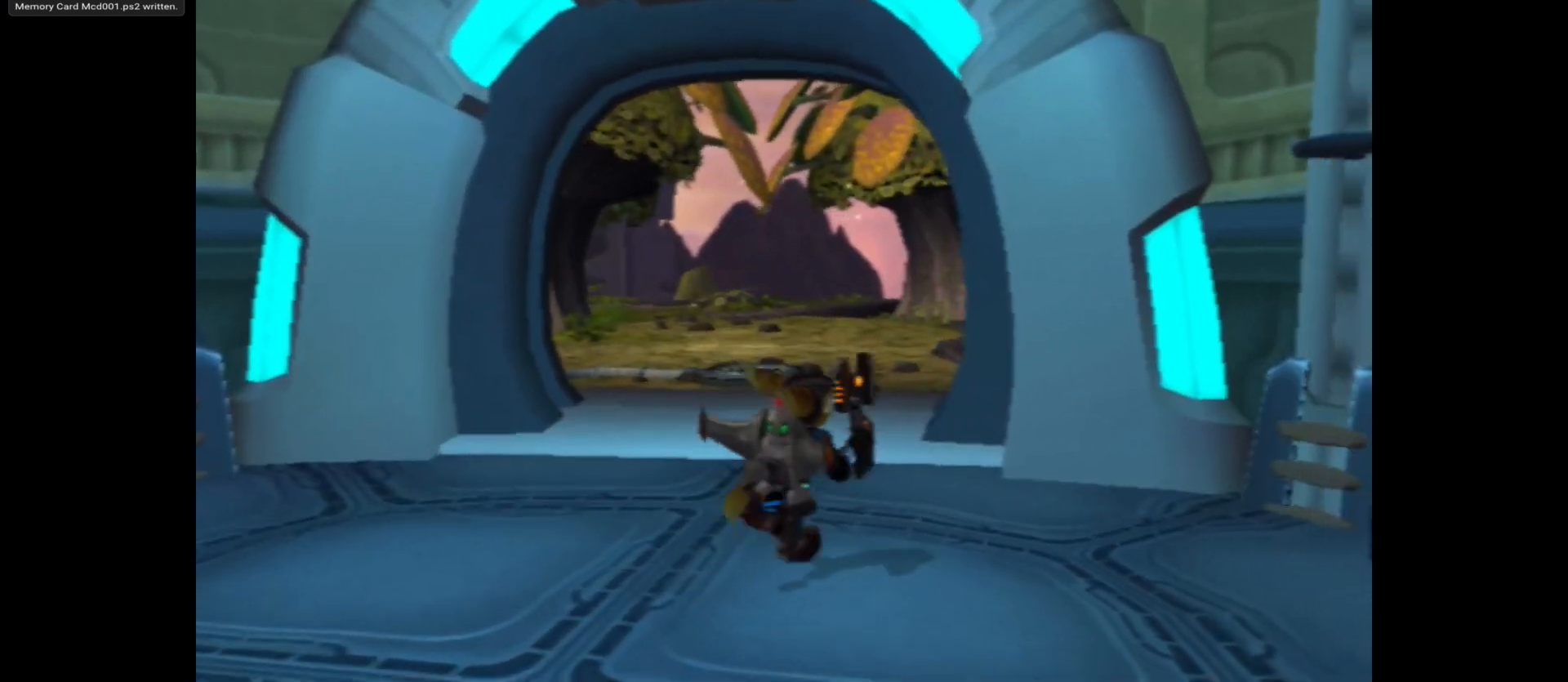
{"buttons": [], "left_stick": "up-left", "right_stick": "center", "events": [[83, "left_stick", "up"], [267, "left_stick", "up-left"]]}
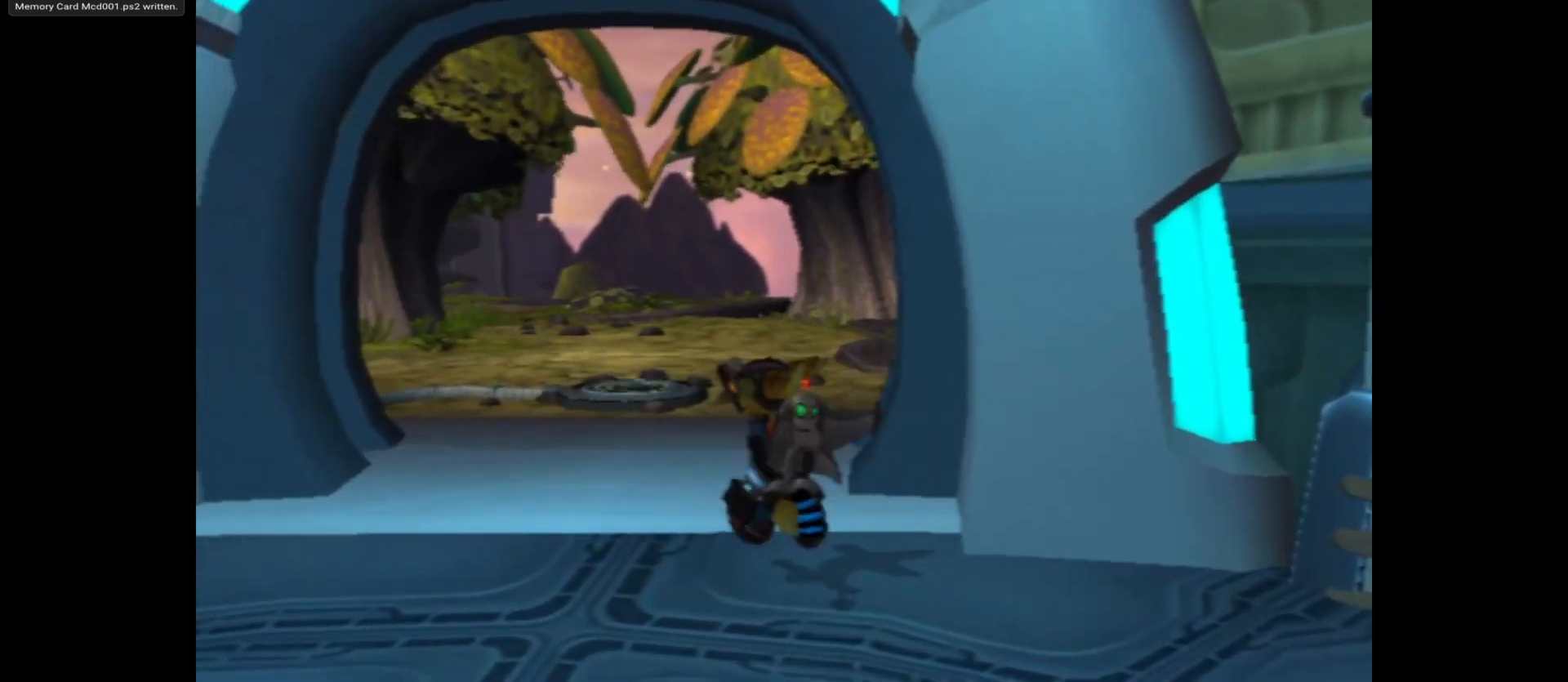
{"buttons": [], "left_stick": "up", "right_stick": "center", "events": [[200, "left_stick", "up"]]}
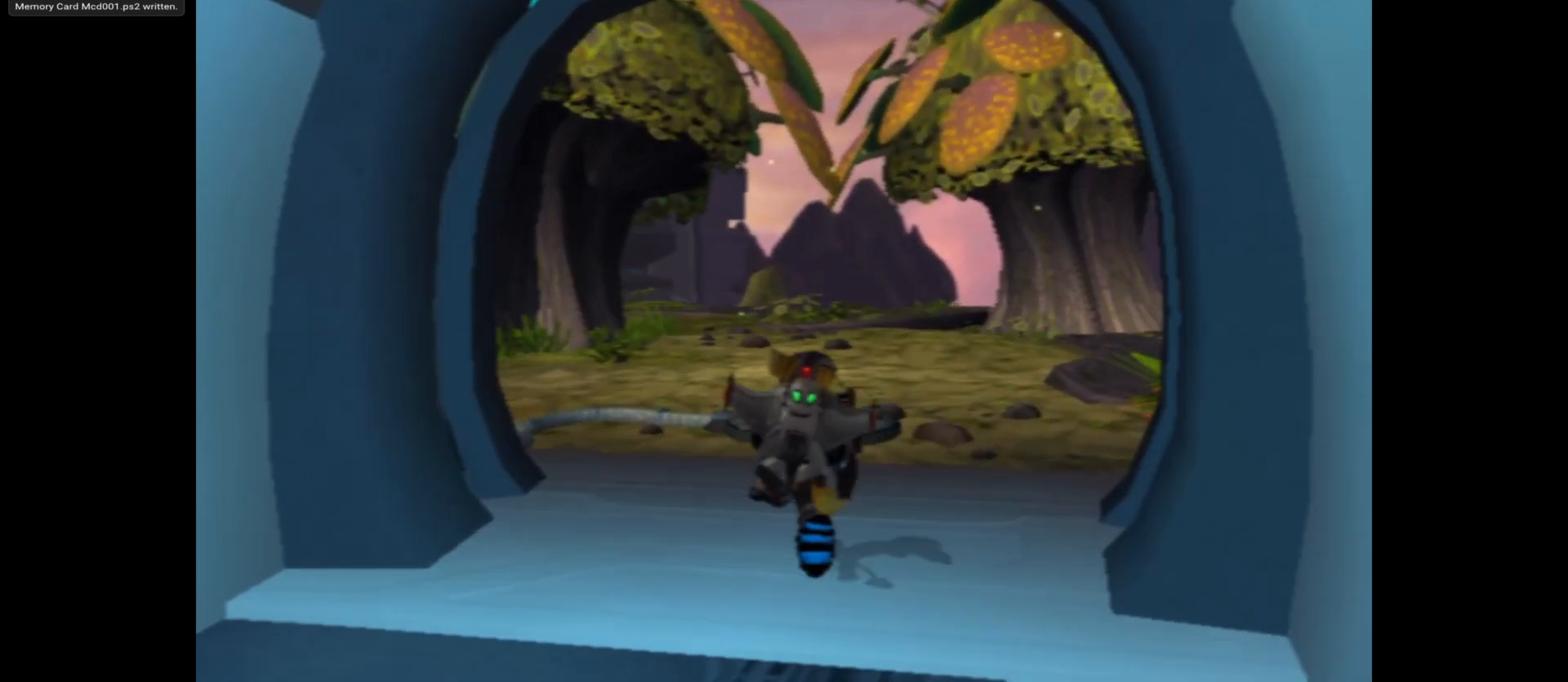
{"buttons": [], "left_stick": "up", "right_stick": "right", "events": [[17, "right_stick", "right"]]}
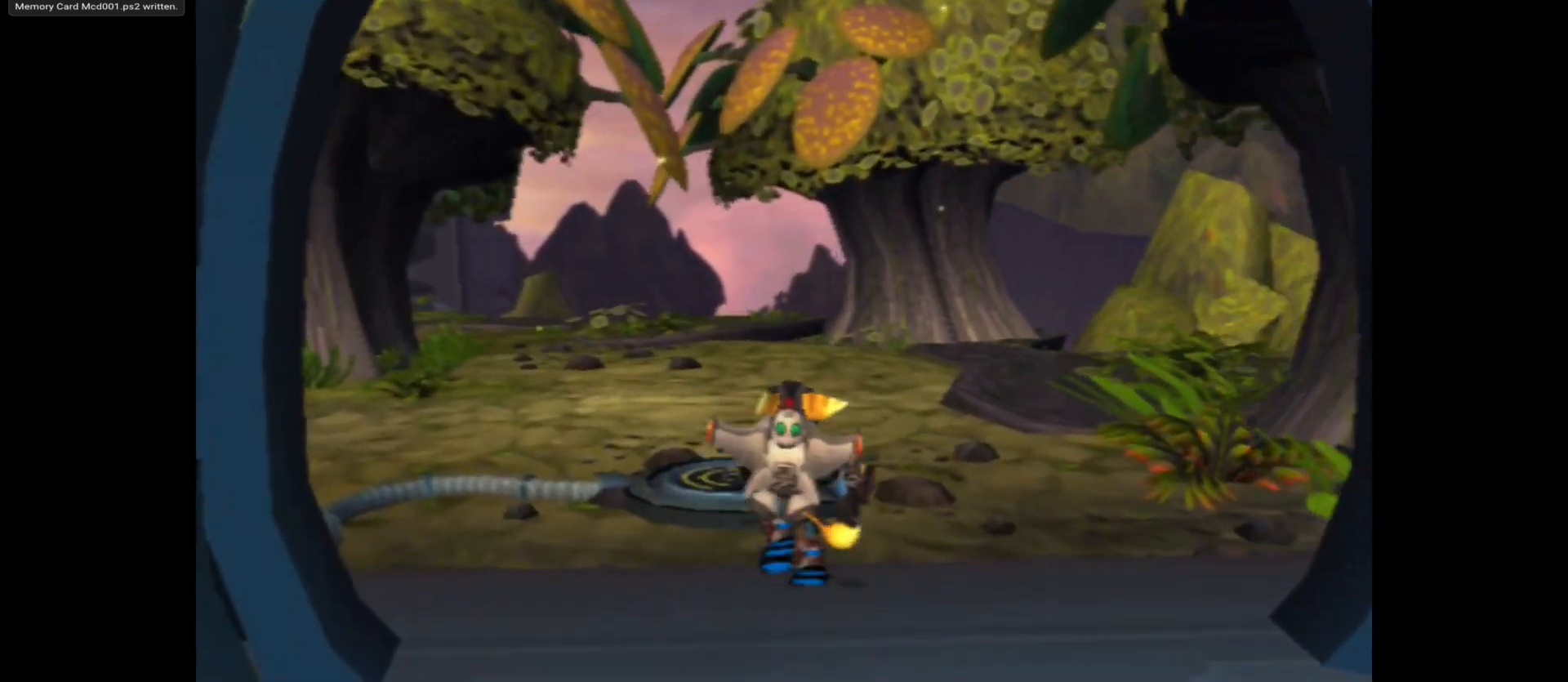
{"buttons": [], "left_stick": "up", "right_stick": "center", "events": [[17, "right_stick", "center"]]}
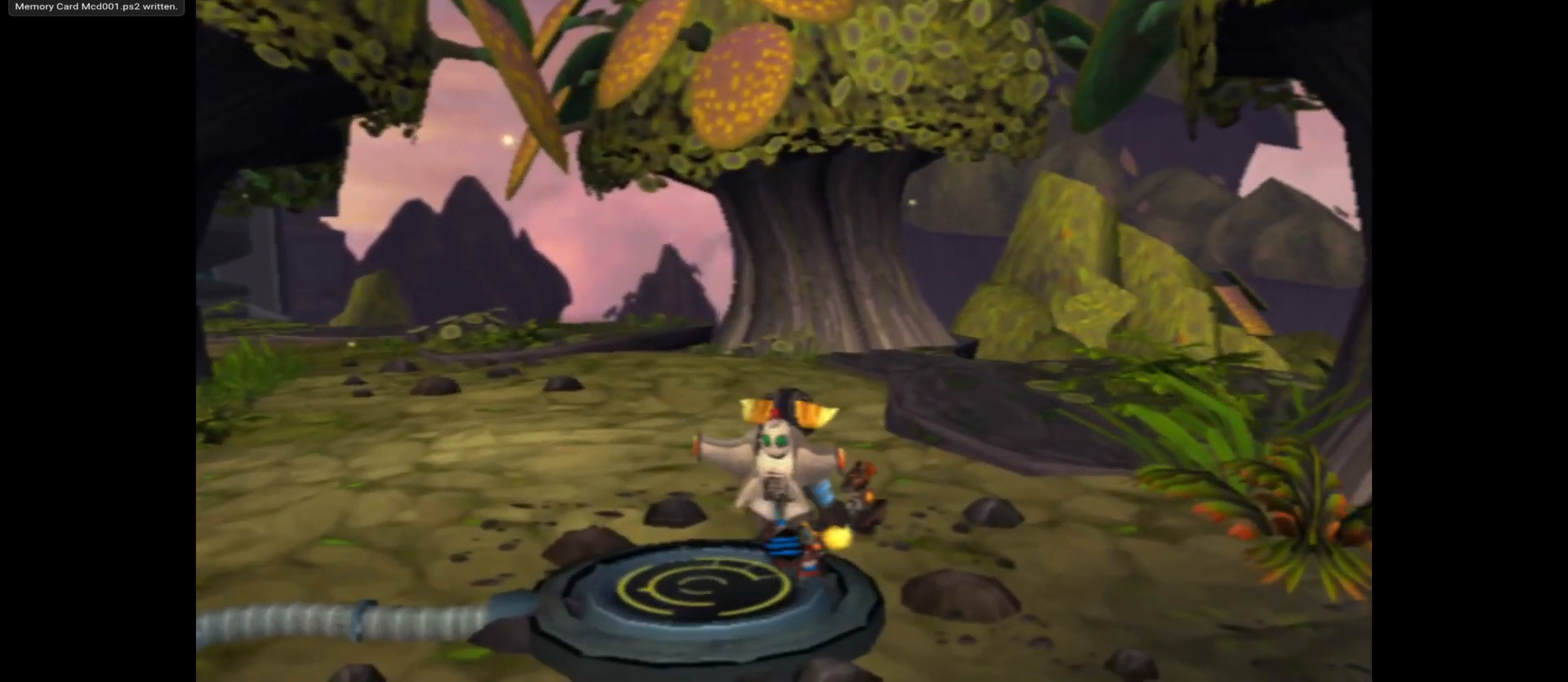
{"buttons": [], "left_stick": "up", "right_stick": "center", "events": [[33, "right_stick", "right"], [500, "right_stick", "center"]]}
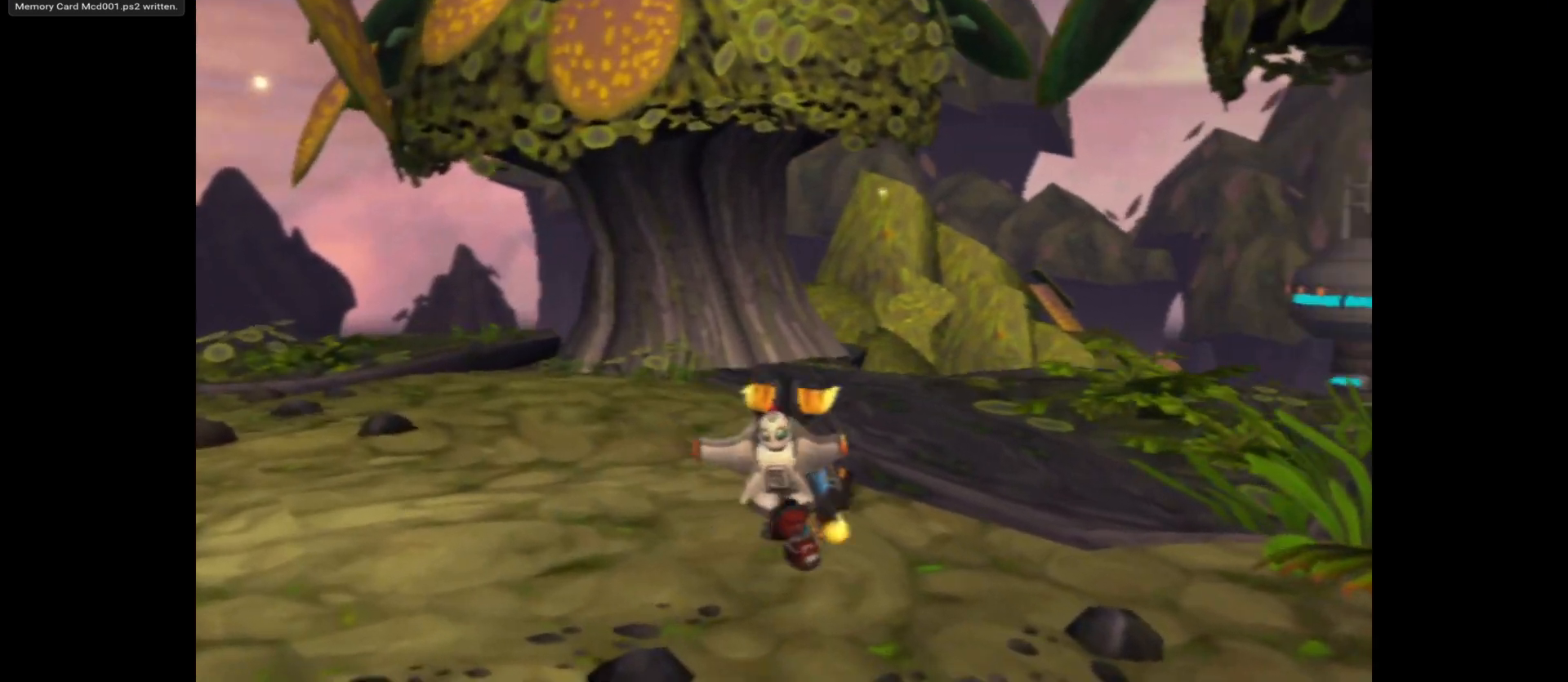
{"buttons": [], "left_stick": "center", "right_stick": "center", "events": [[267, "left_stick", "center"]]}
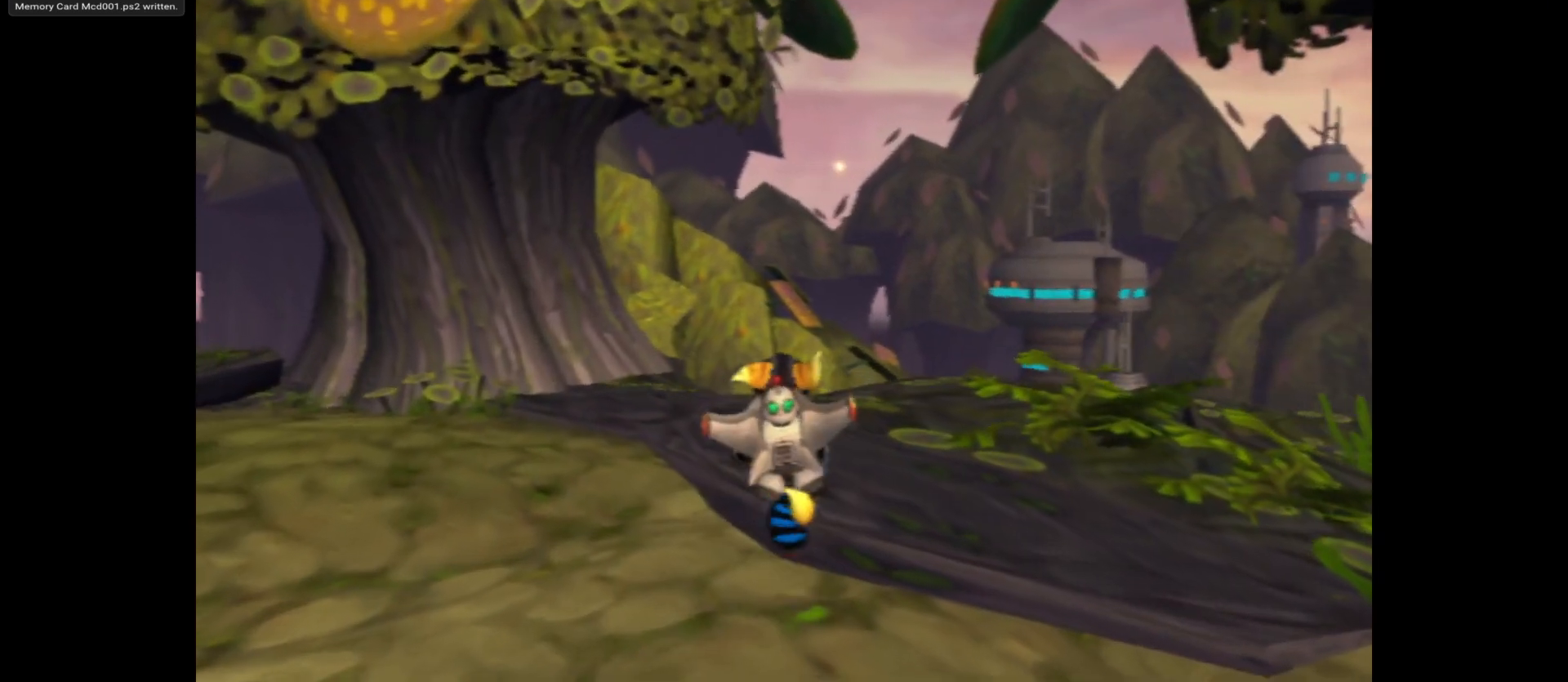
{"buttons": [], "left_stick": "center", "right_stick": "center", "events": [[300, "SELECT", "down"], [417, "SELECT", "up"]]}
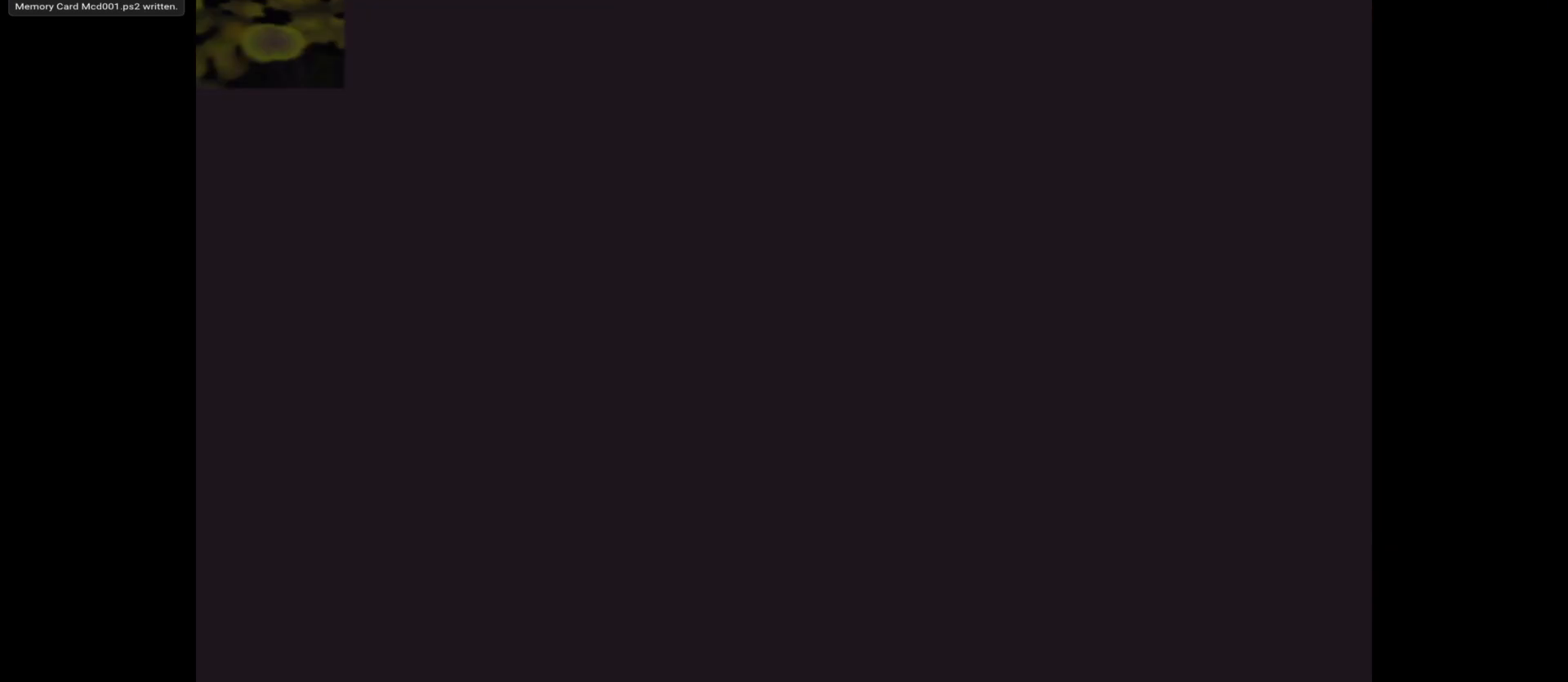
{"buttons": [], "left_stick": "center", "right_stick": "center", "events": []}
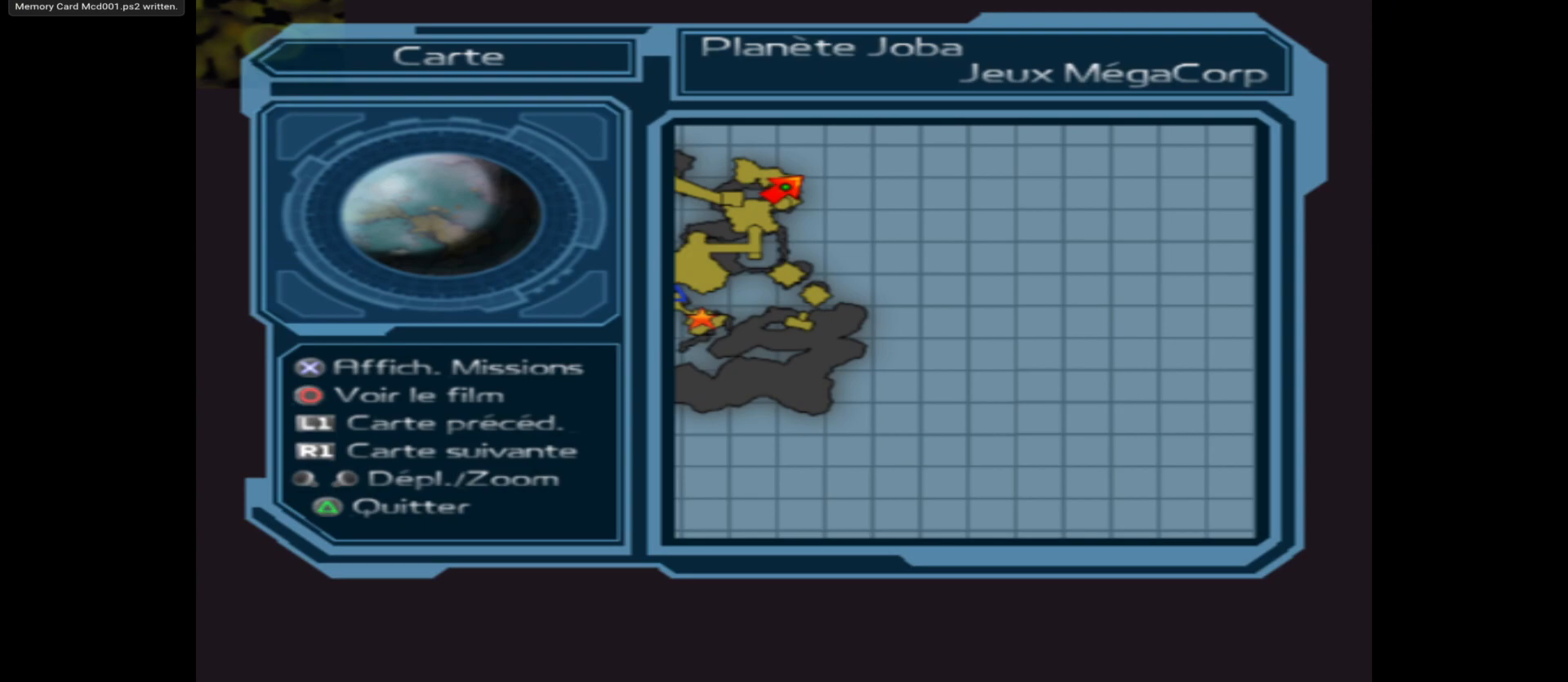
{"buttons": [], "left_stick": "center", "right_stick": "center", "events": [[83, "left_stick", "left"], [450, "left_stick", "center"]]}
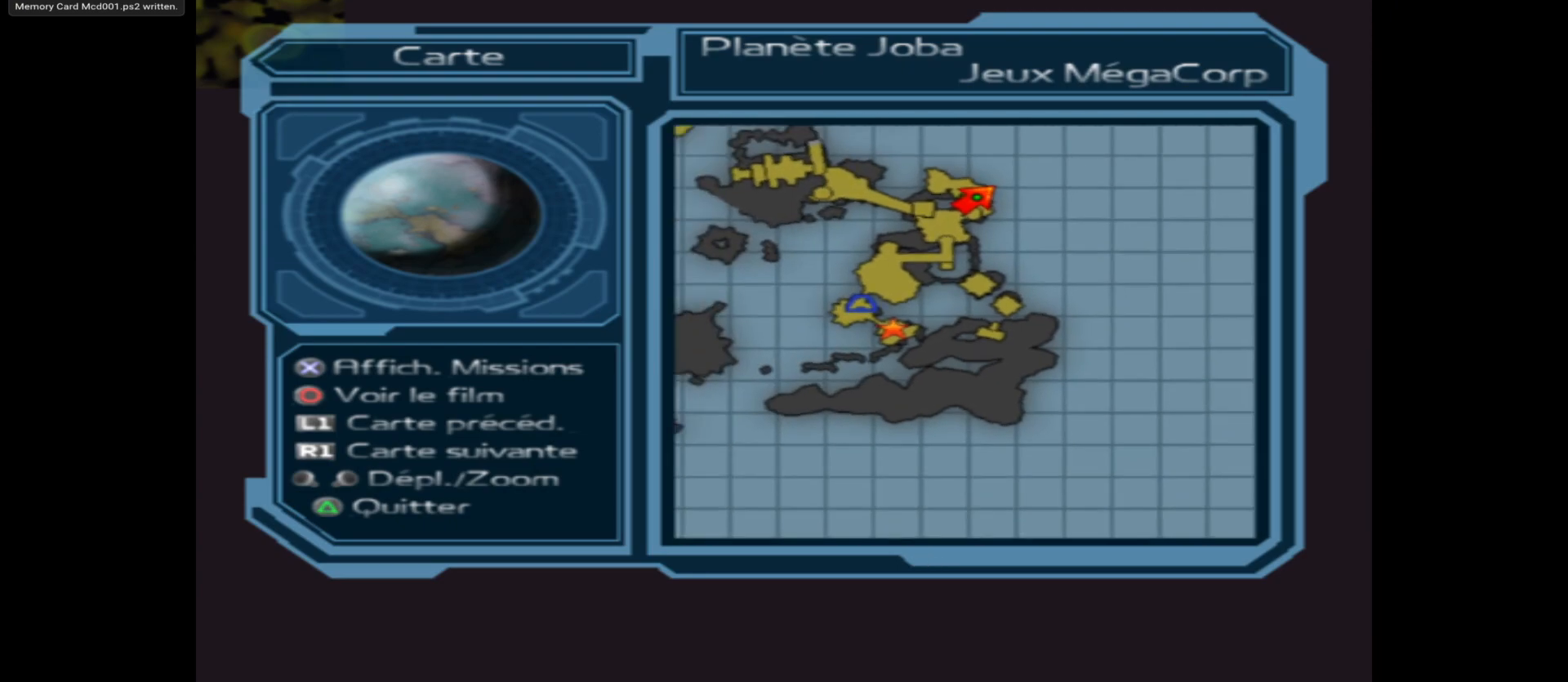
{"buttons": [], "left_stick": "up", "right_stick": "center", "events": [[83, "left_stick", "up-left"], [350, "left_stick", "center"], [467, "left_stick", "up"]]}
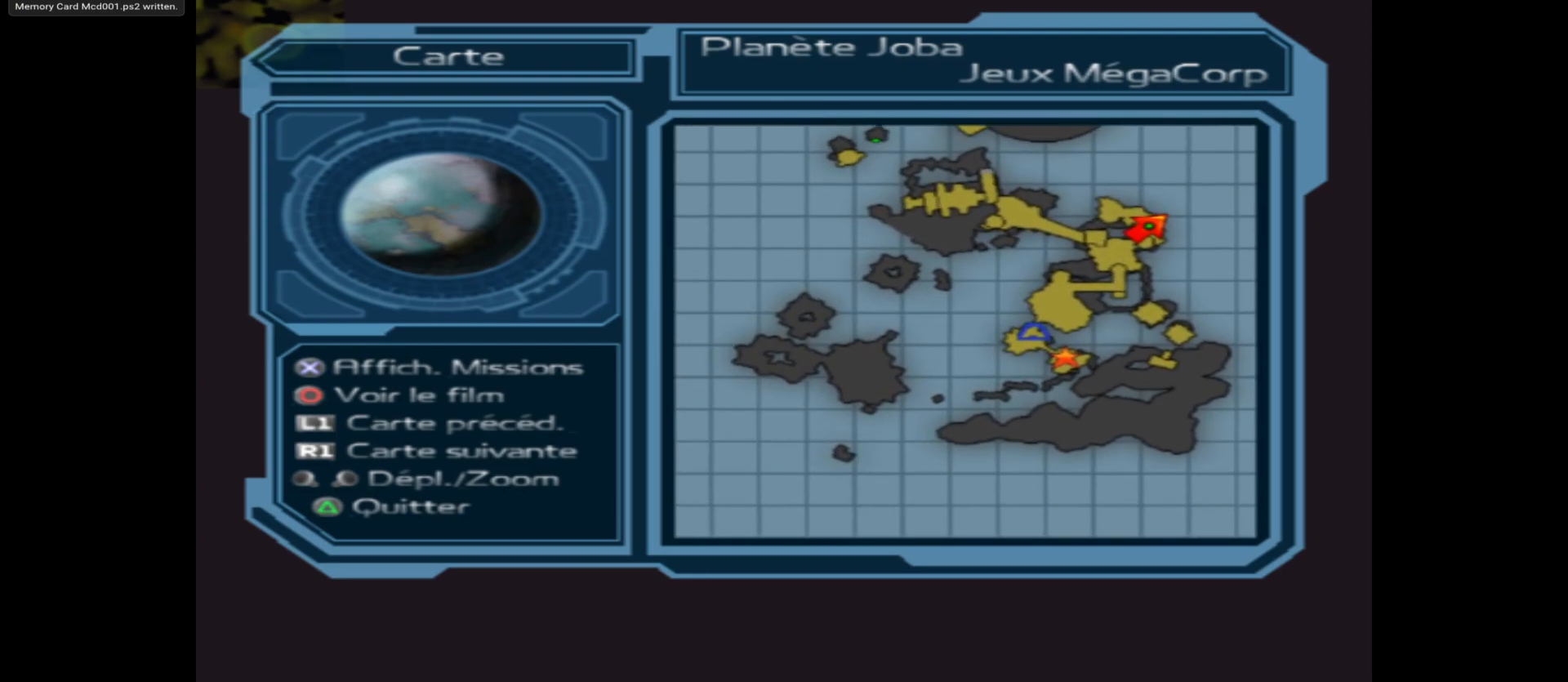
{"buttons": [], "left_stick": "up", "right_stick": "center", "events": []}
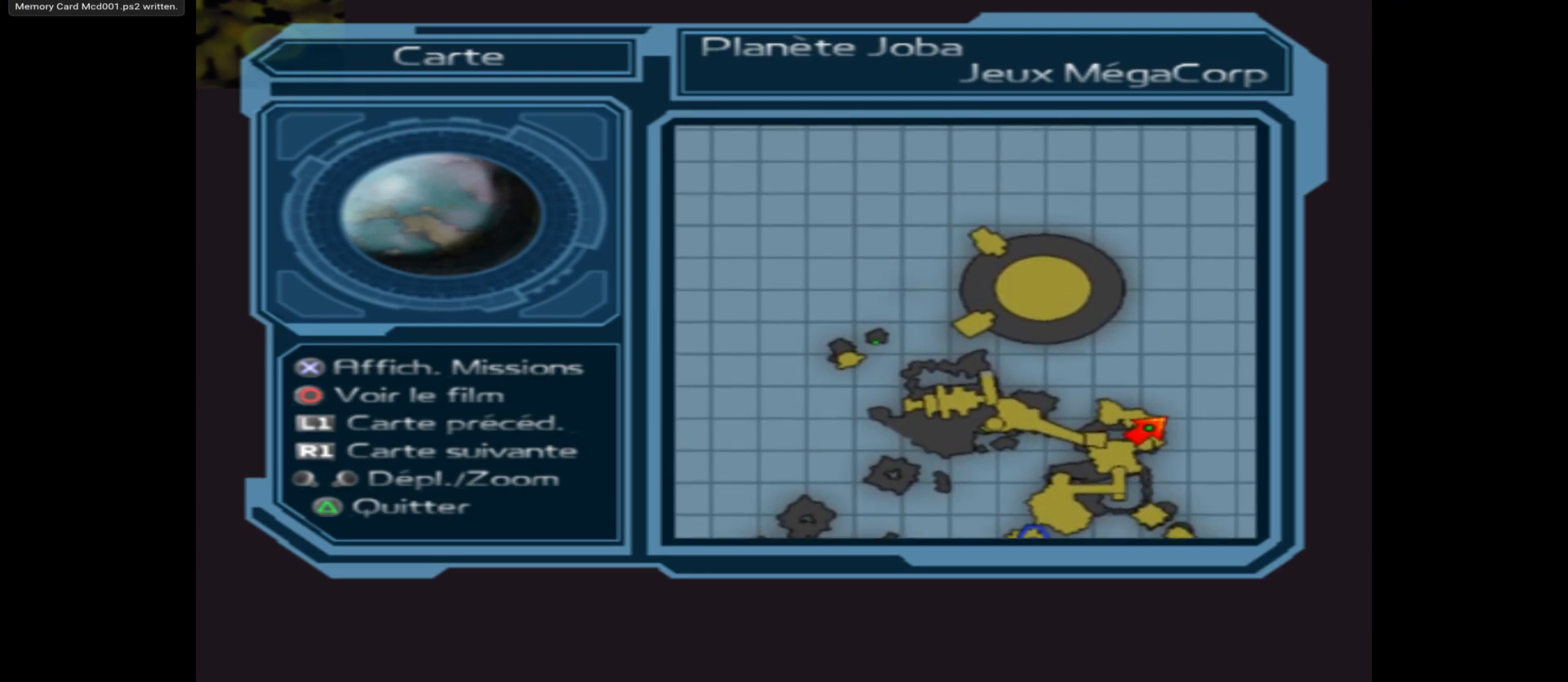
{"buttons": [], "left_stick": "down", "right_stick": "center", "events": [[150, "left_stick", "center"], [333, "left_stick", "down"]]}
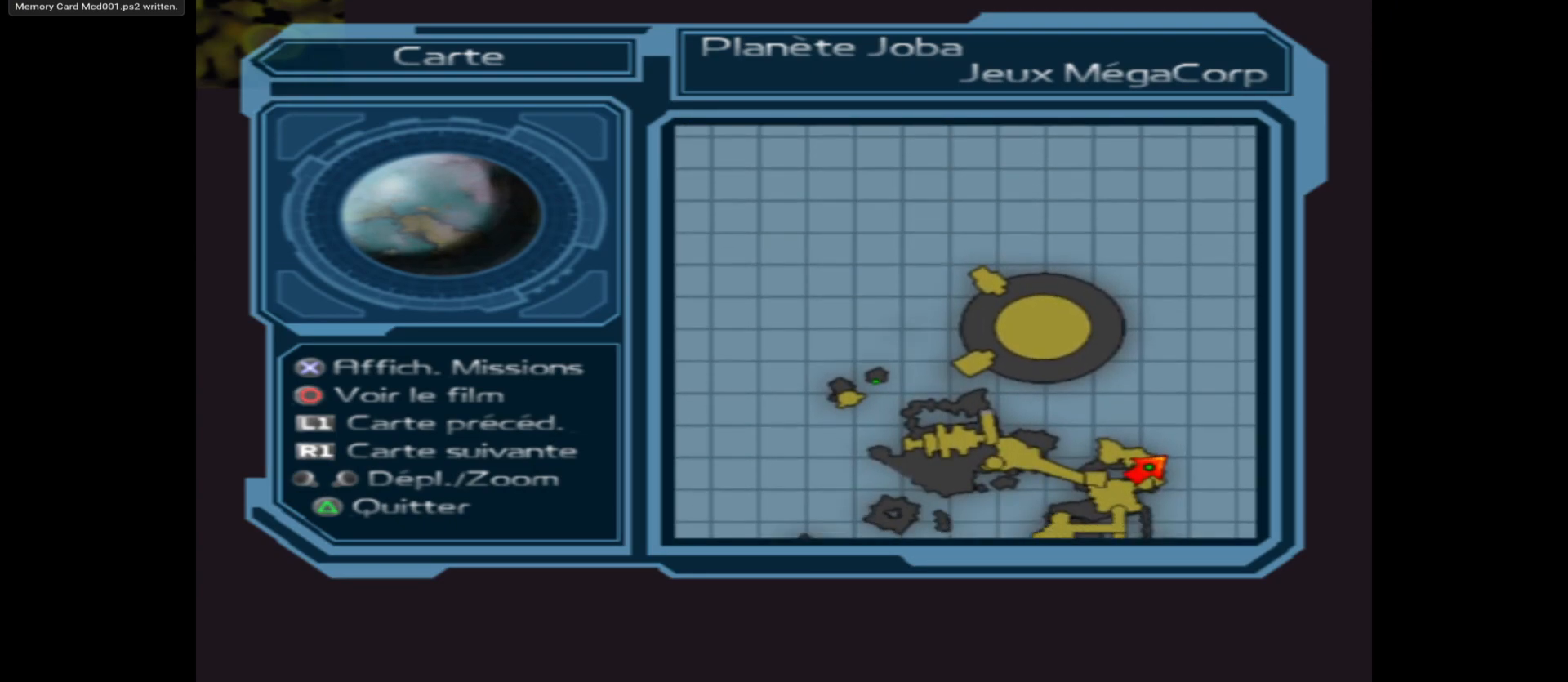
{"buttons": [], "left_stick": "center", "right_stick": "center", "events": [[17, "left_stick", "center"]]}
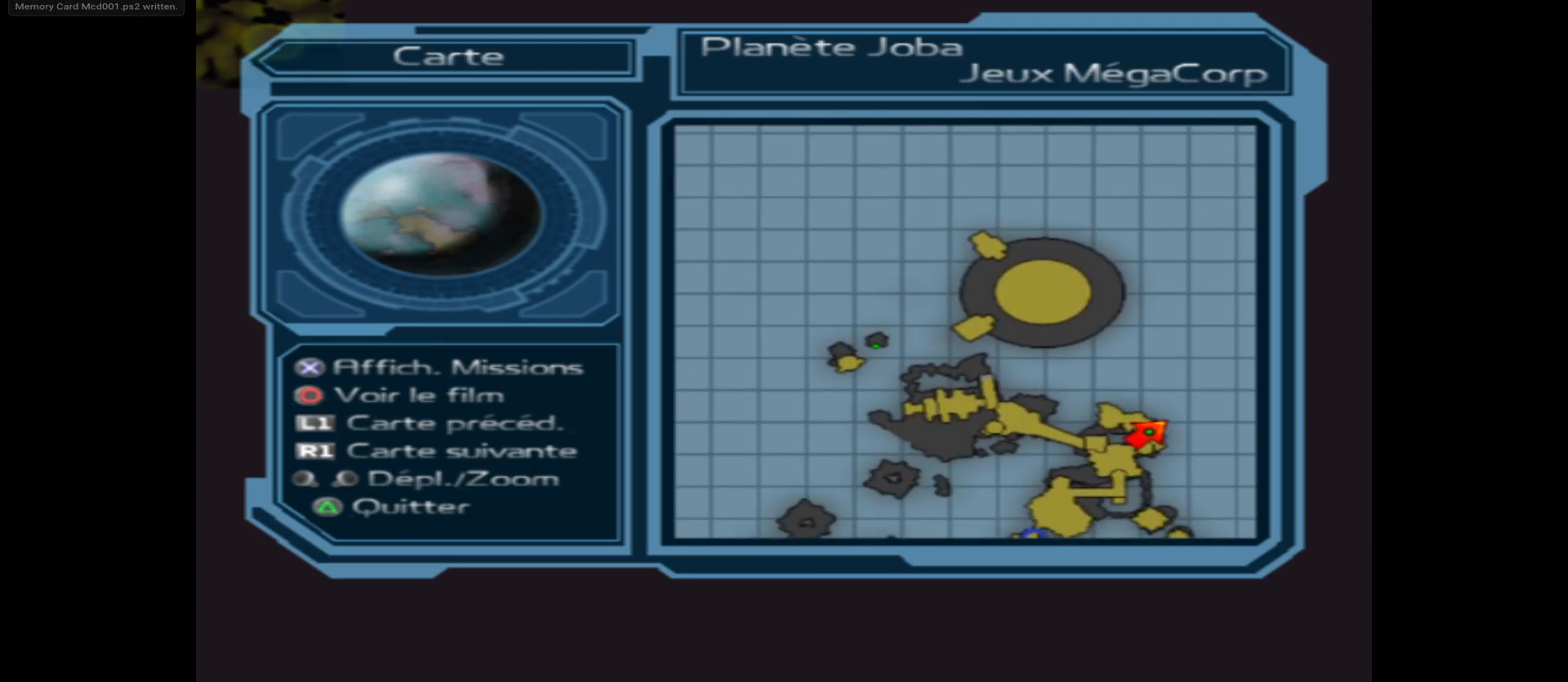
{"buttons": [], "left_stick": "center", "right_stick": "center", "events": [[183, "SELECT", "down"], [300, "SELECT", "up"]]}
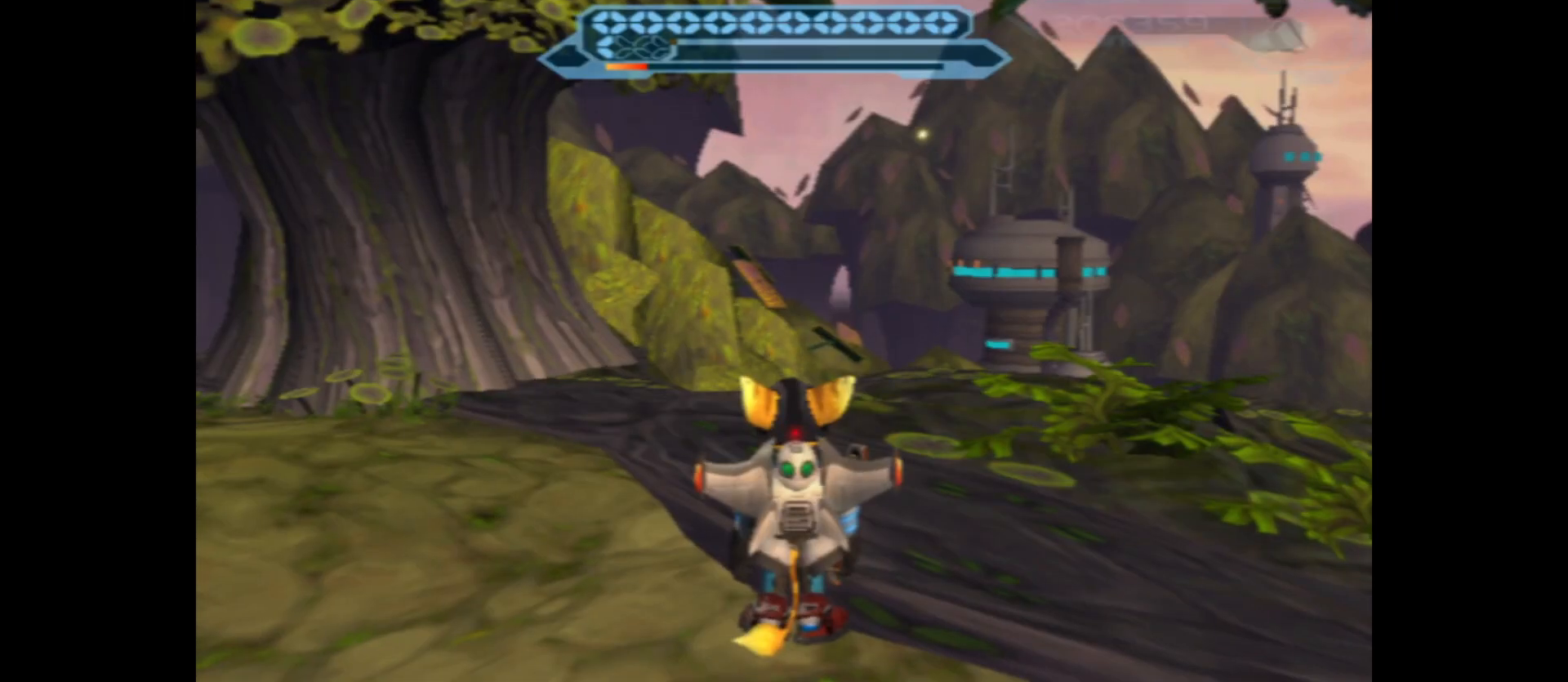
{"buttons": [], "left_stick": "up-right", "right_stick": "down-right", "events": [[217, "left_stick", "up-right"], [283, "right_stick", "down-right"]]}
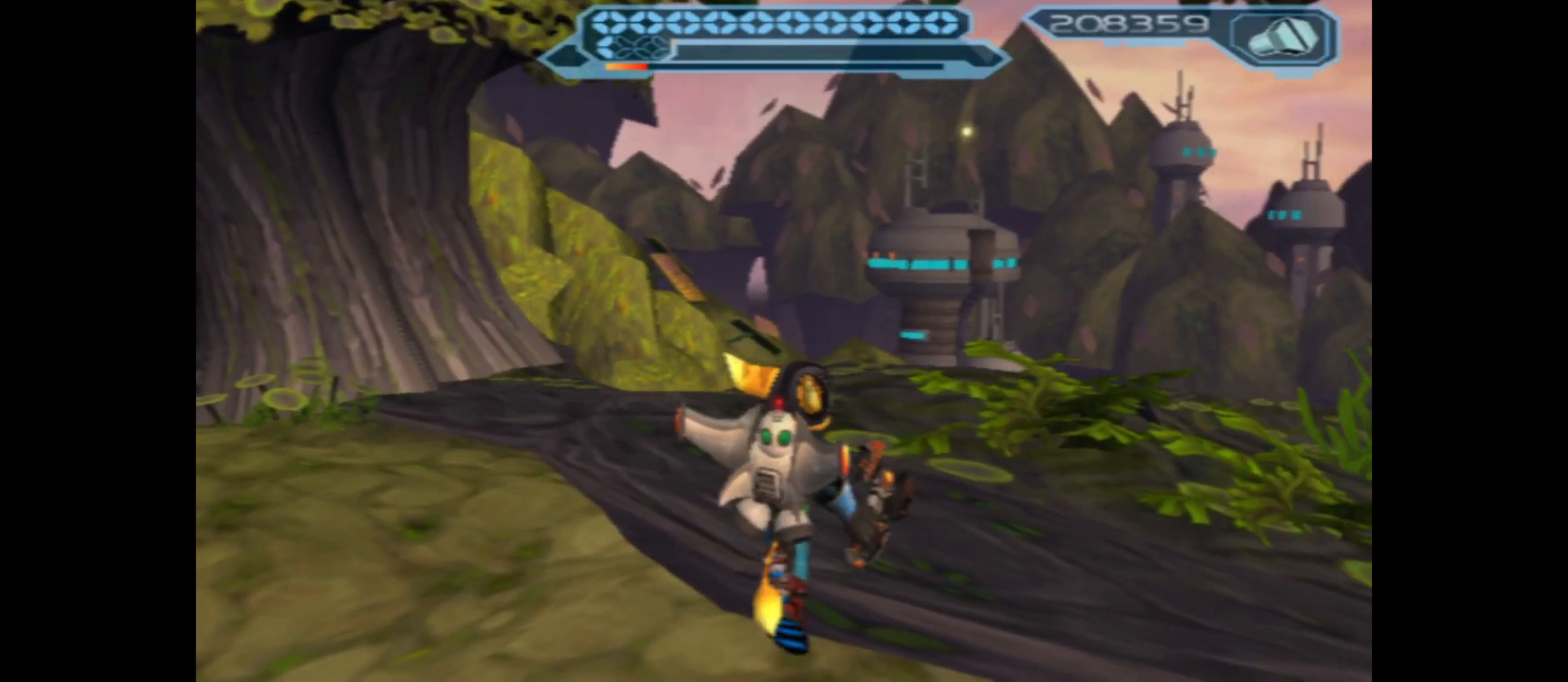
{"buttons": [], "left_stick": "left", "right_stick": "down-right", "events": [[250, "left_stick", "up"], [367, "left_stick", "up-left"], [483, "left_stick", "left"]]}
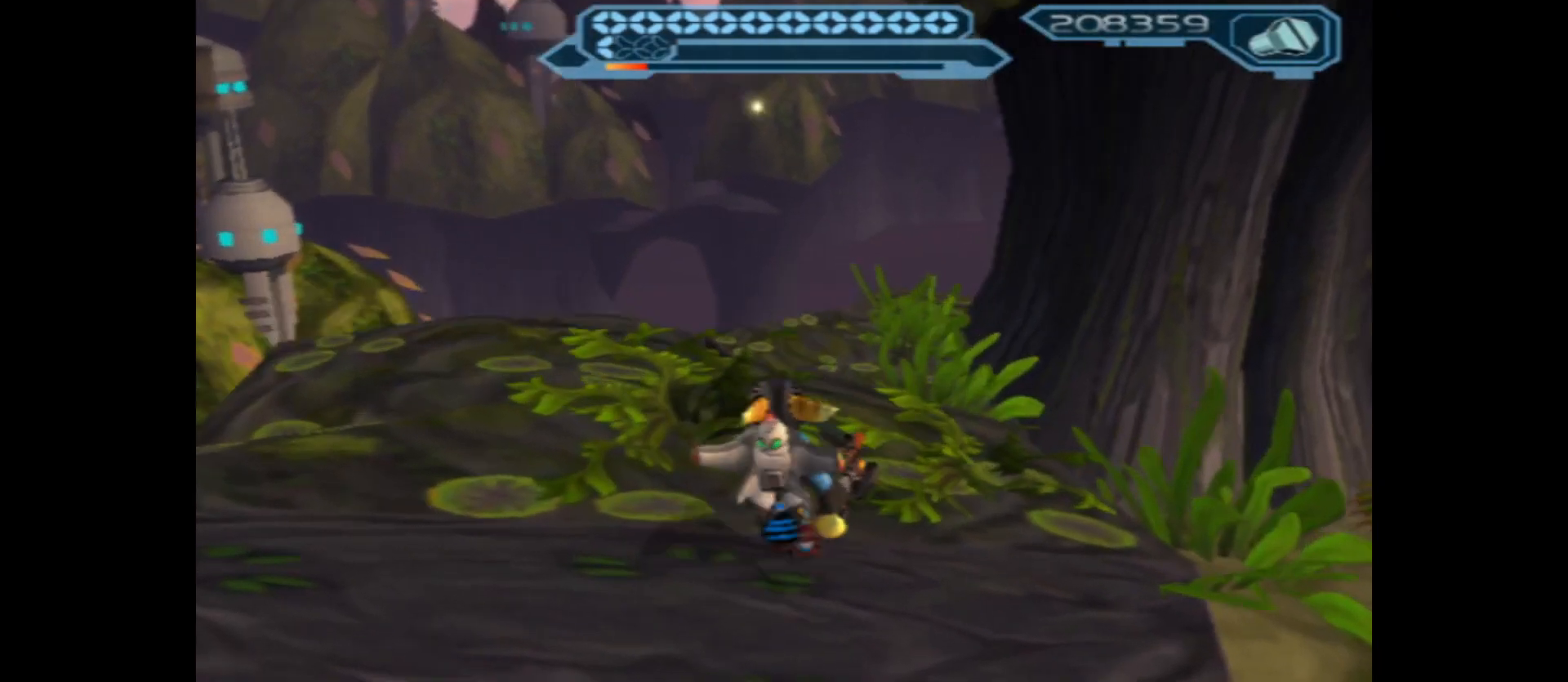
{"buttons": [], "left_stick": "up", "right_stick": "right", "events": [[300, "left_stick", "up"], [483, "right_stick", "right"]]}
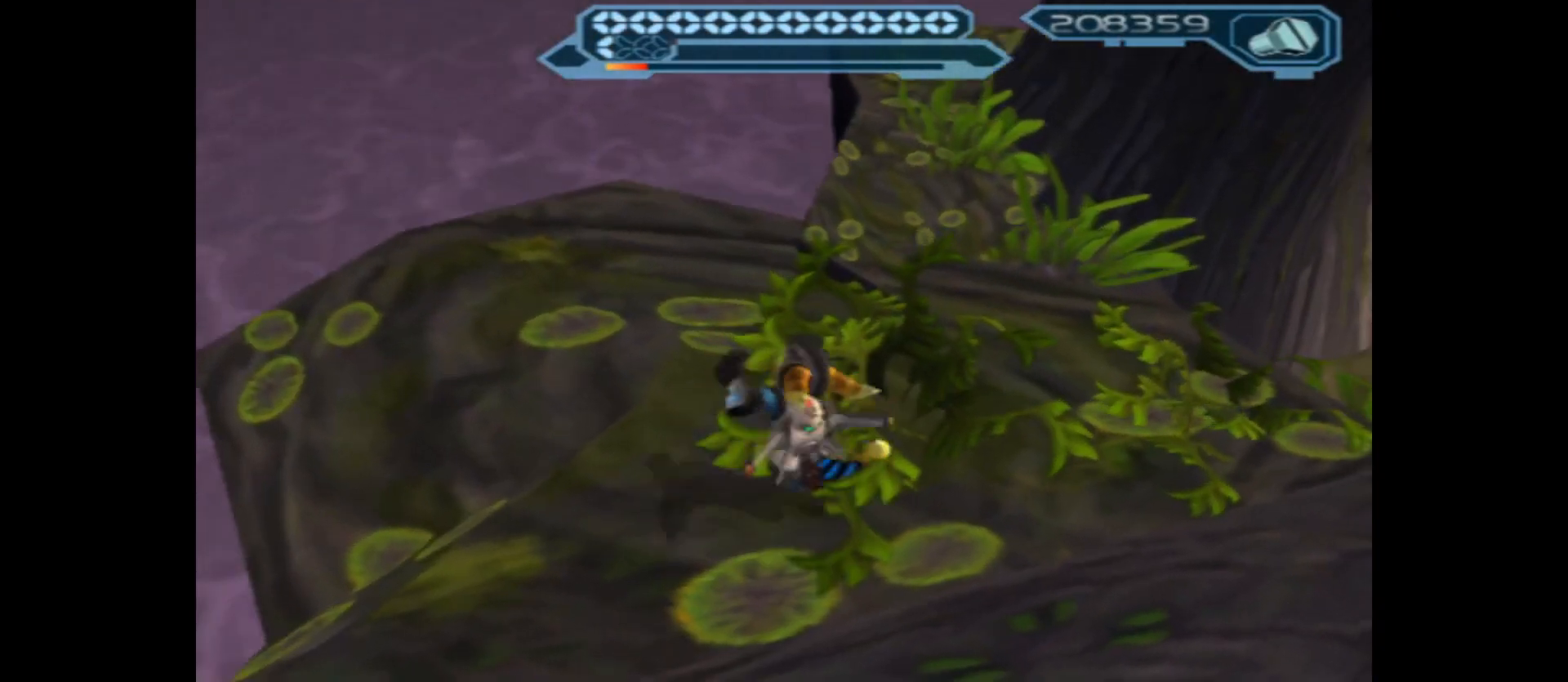
{"buttons": [], "left_stick": "center", "right_stick": "up", "events": [[117, "left_stick", "center"], [150, "right_stick", "center"], [300, "right_stick", "up"]]}
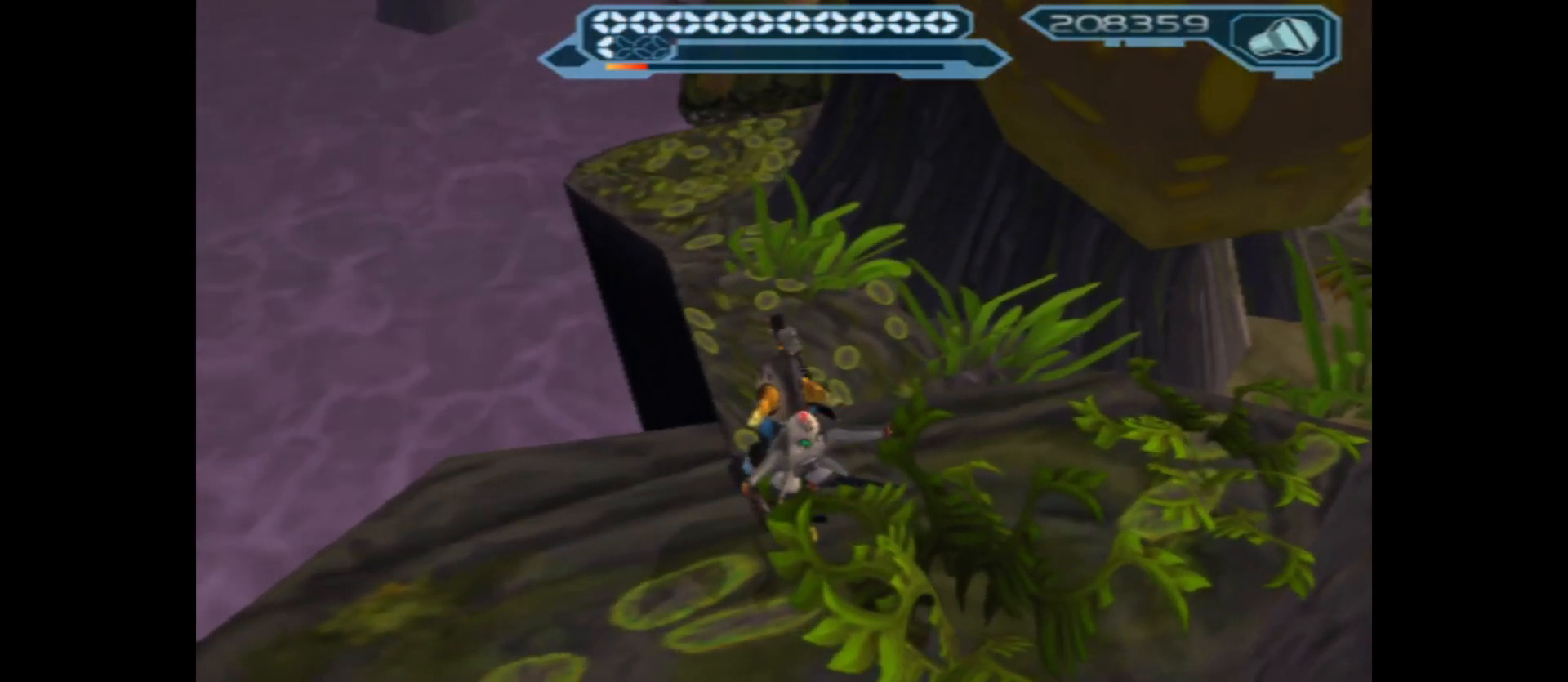
{"buttons": [], "left_stick": "center", "right_stick": "up-right", "events": [[67, "right_stick", "center"], [317, "right_stick", "up"], [467, "right_stick", "up-right"]]}
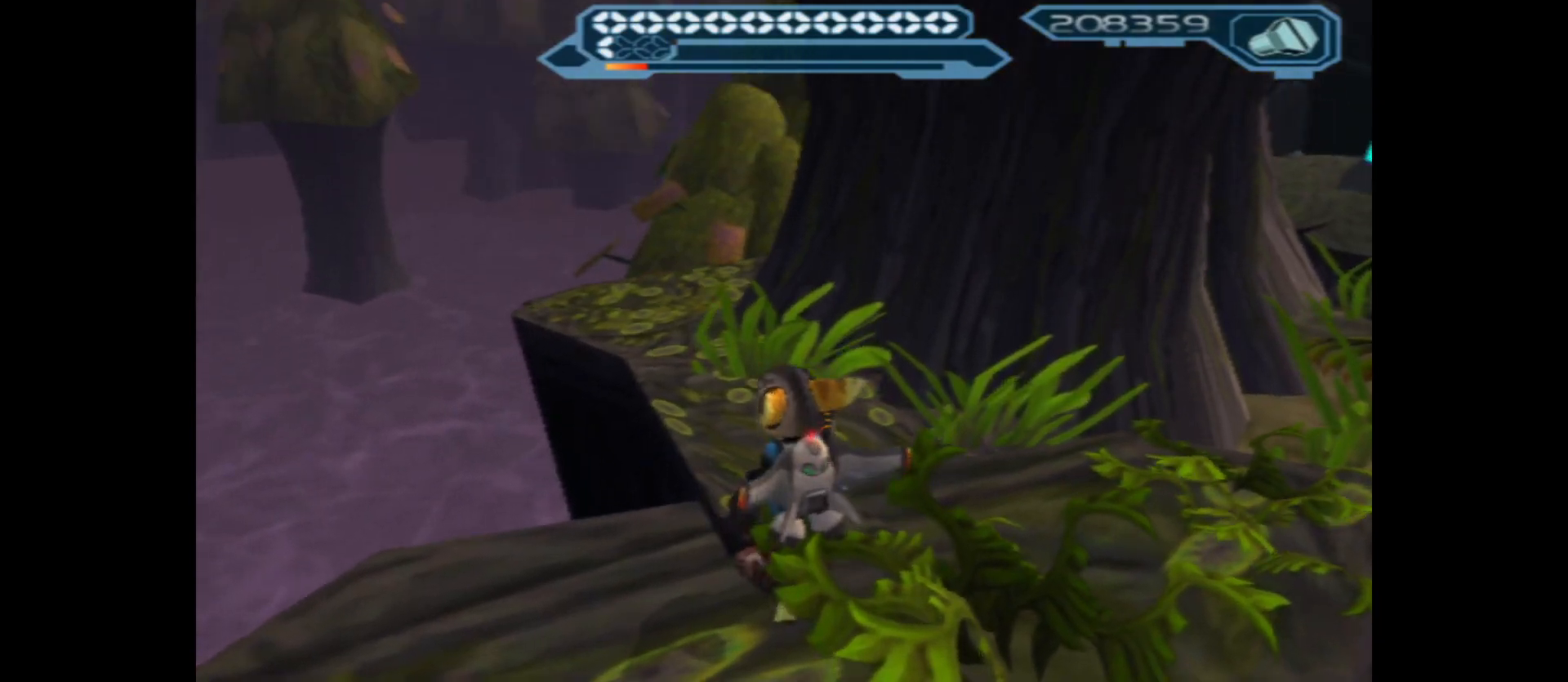
{"buttons": [], "left_stick": "right", "right_stick": "right", "events": [[83, "right_stick", "right"], [300, "left_stick", "right"]]}
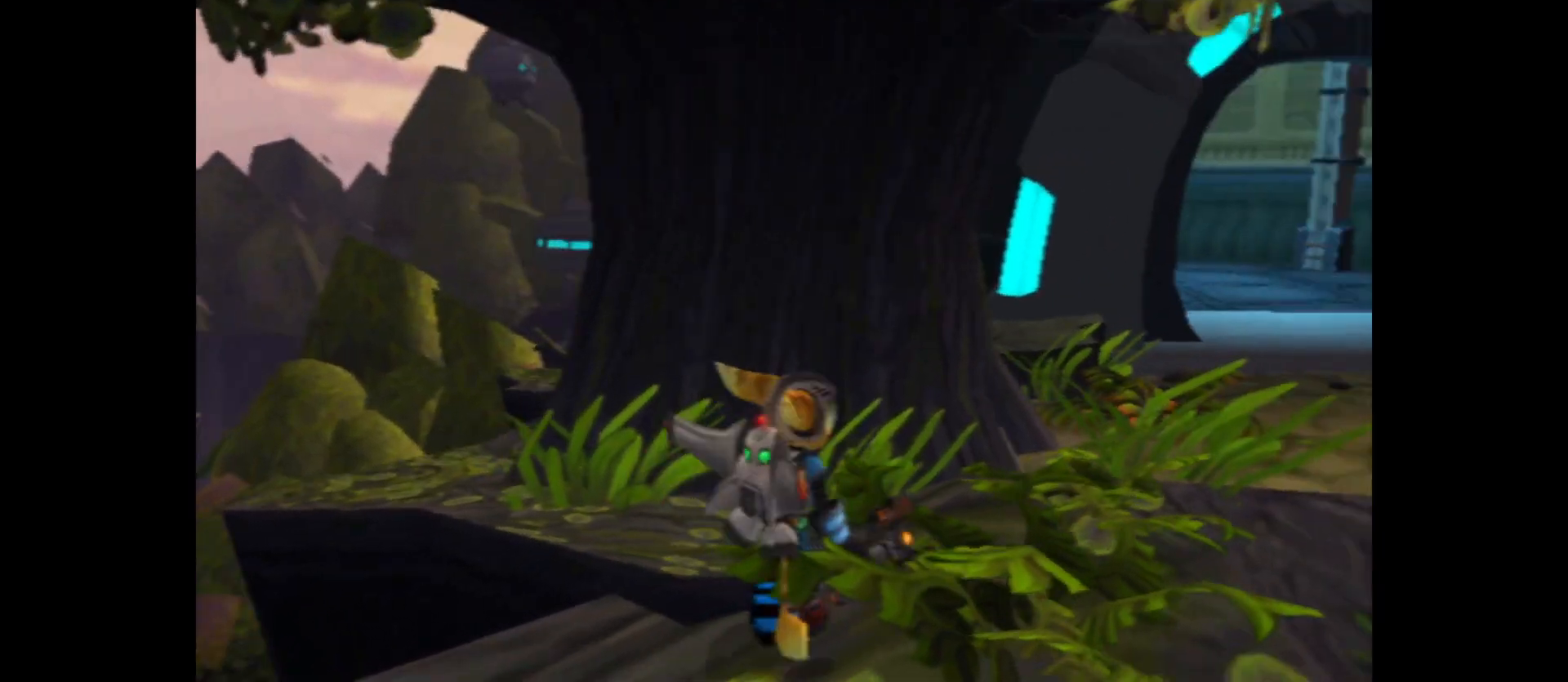
{"buttons": [], "left_stick": "up", "right_stick": "center", "events": [[17, "left_stick", "up-right"], [367, "right_stick", "center"], [433, "left_stick", "up"]]}
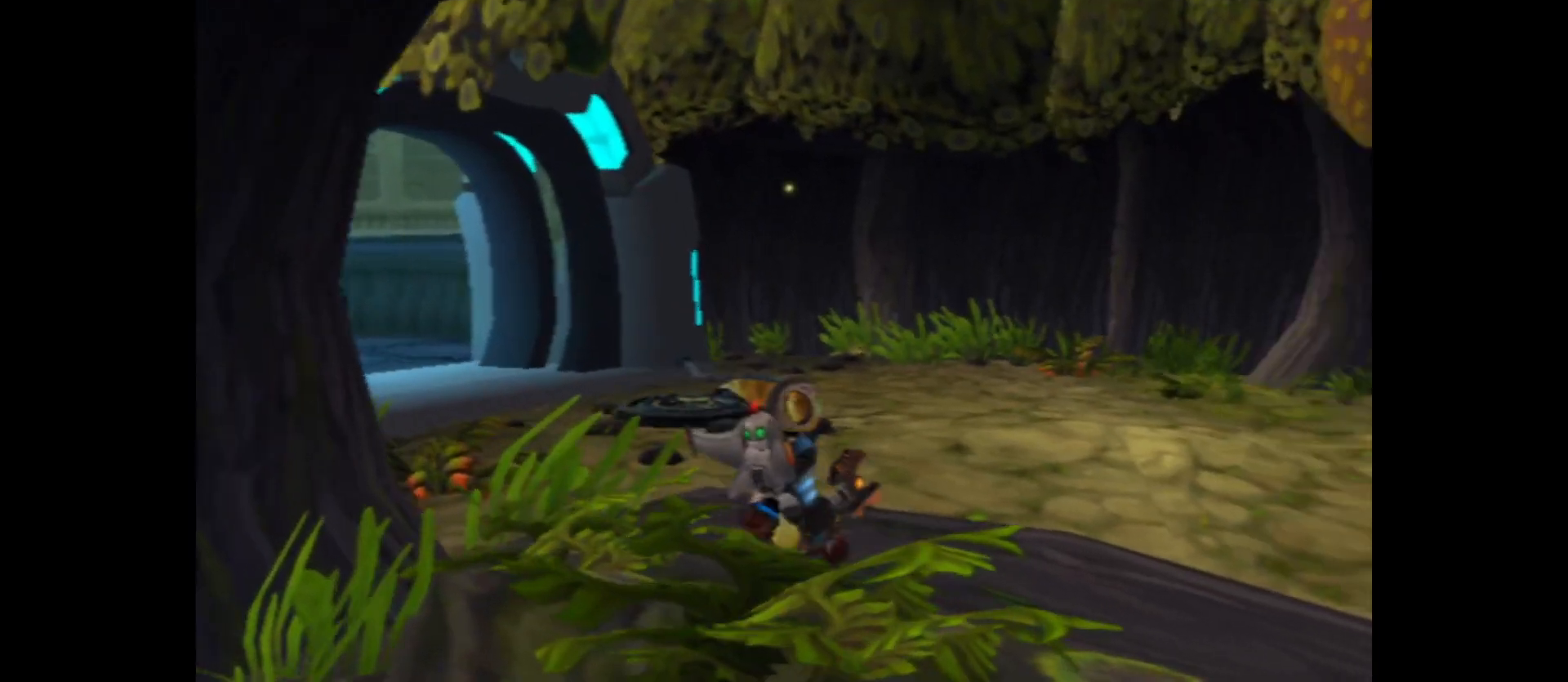
{"buttons": [], "left_stick": "up", "right_stick": "right", "events": [[367, "right_stick", "right"]]}
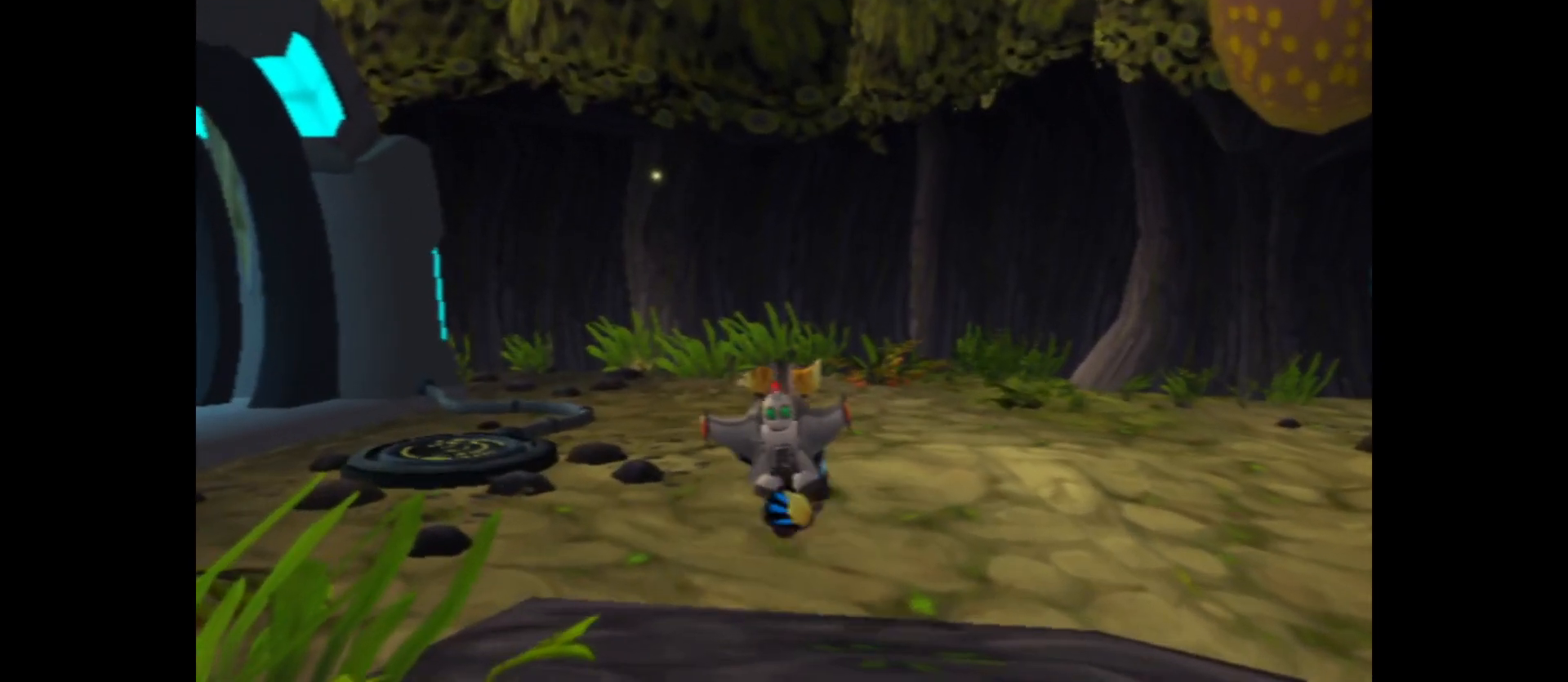
{"buttons": [], "left_stick": "up", "right_stick": "right", "events": []}
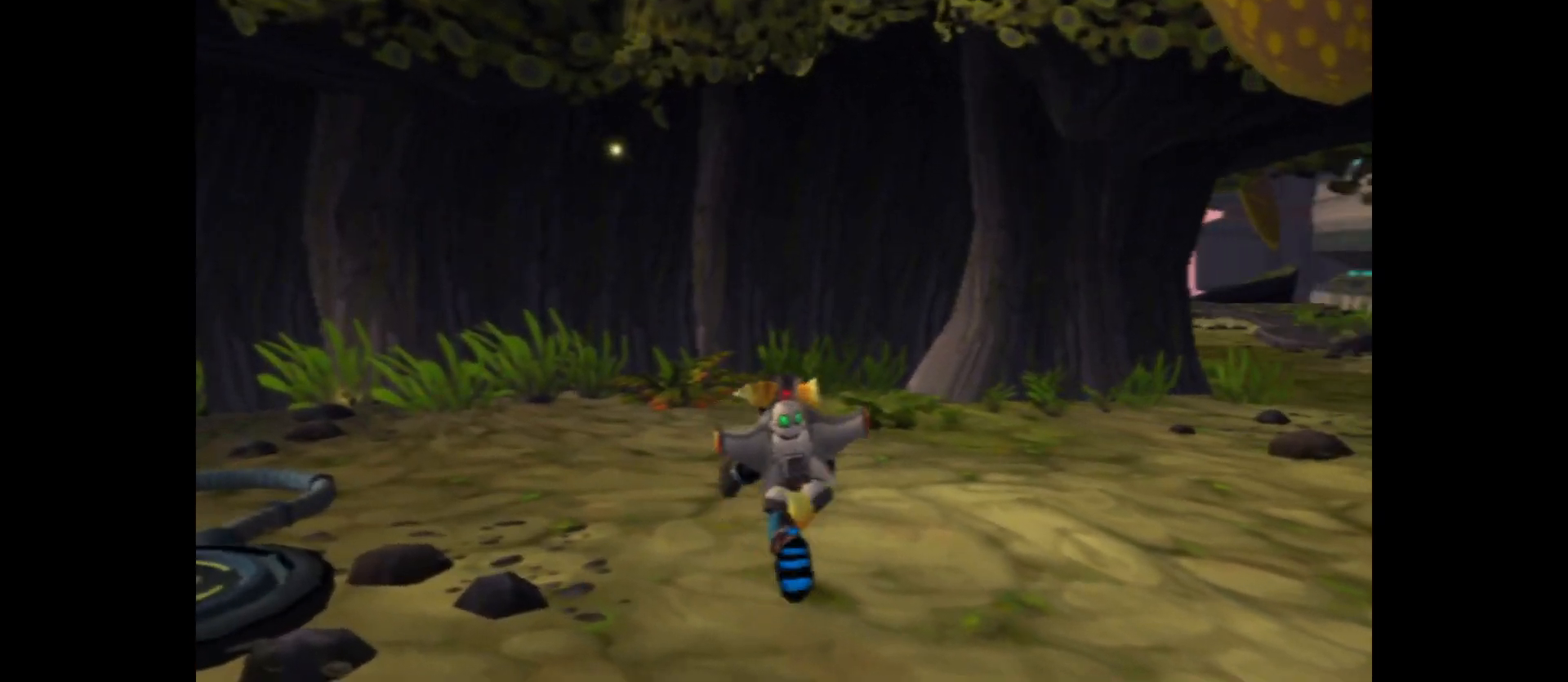
{"buttons": [], "left_stick": "up-right", "right_stick": "center", "events": [[83, "right_stick", "center"], [267, "left_stick", "up-right"]]}